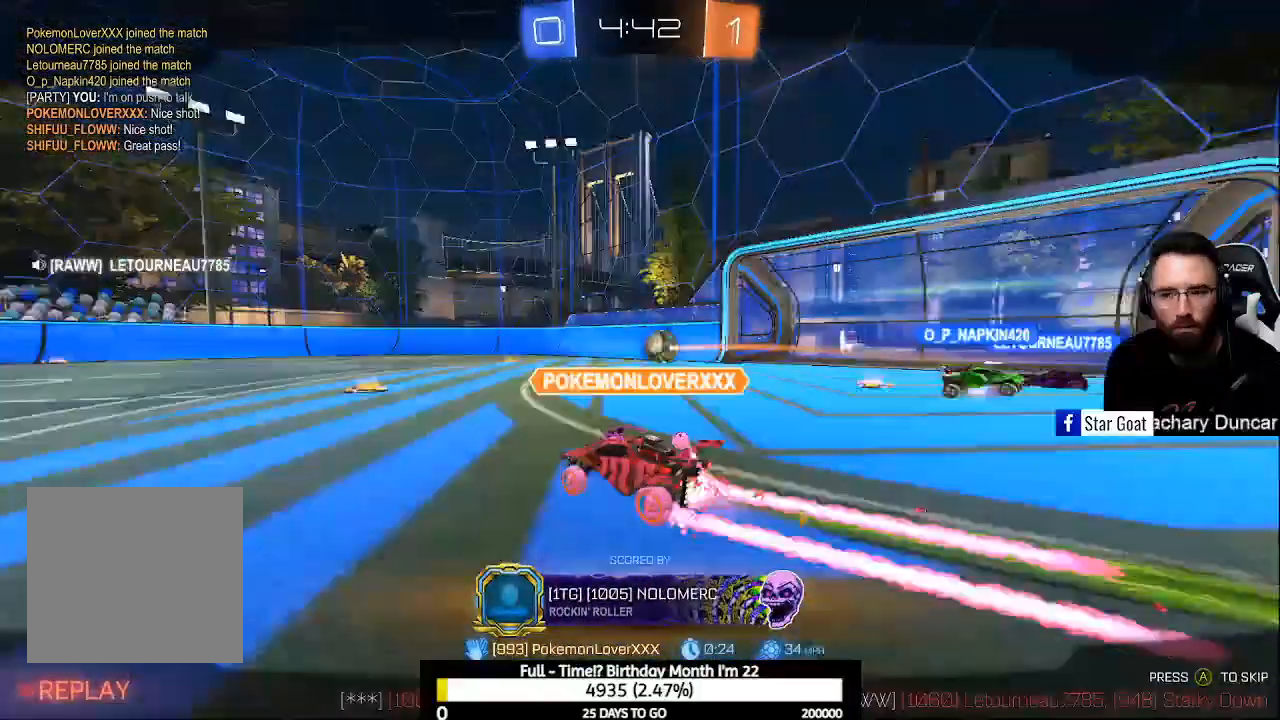
Gameplay with a controller (Xbox layout); each line is a JSON object with the inputs held at the frame after it. "events" lists button and stick changes between this image and that frame as [ms after this image, input, new state], when the widget could be followed in between.
{"buttons": ["DPAD_DOWN"], "left_stick": "center", "right_stick": "center", "events": [[133, "START", "down"], [233, "START", "up"], [500, "DPAD_DOWN", "down"]]}
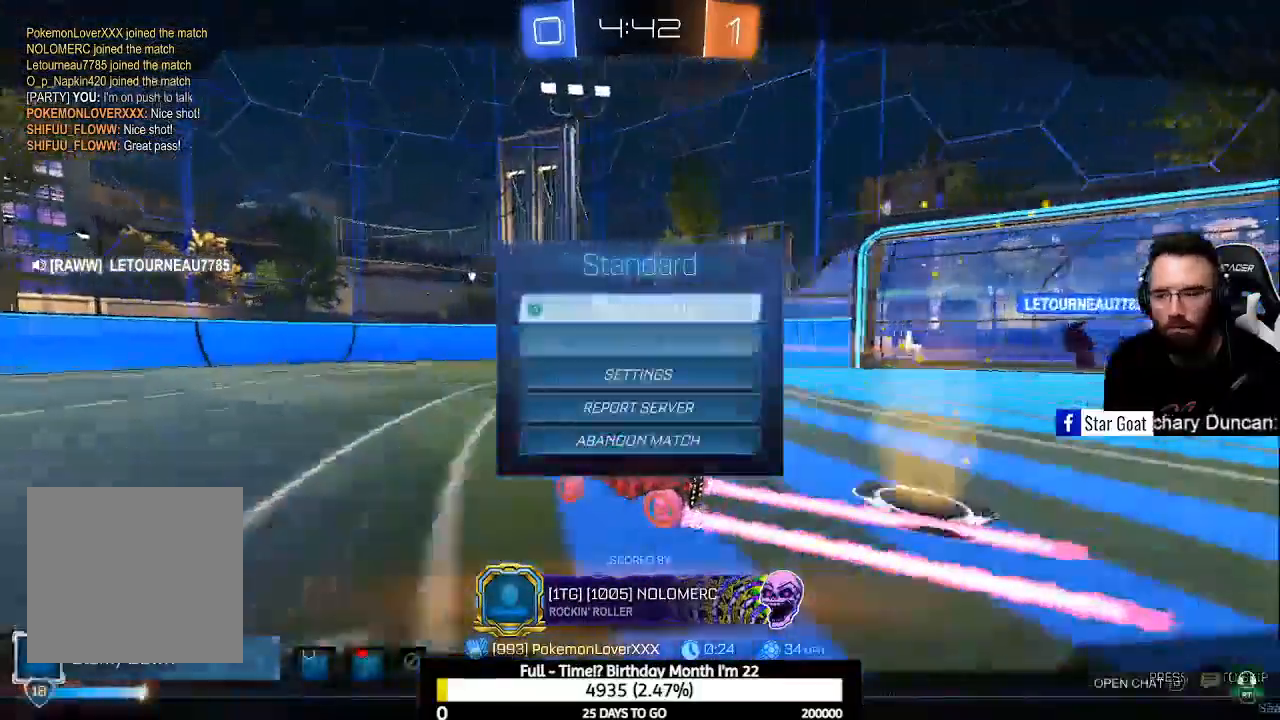
{"buttons": [], "left_stick": "center", "right_stick": "center", "events": [[33, "DPAD_DOWN", "up"], [300, "DPAD_DOWN", "down"], [367, "DPAD_DOWN", "up"]]}
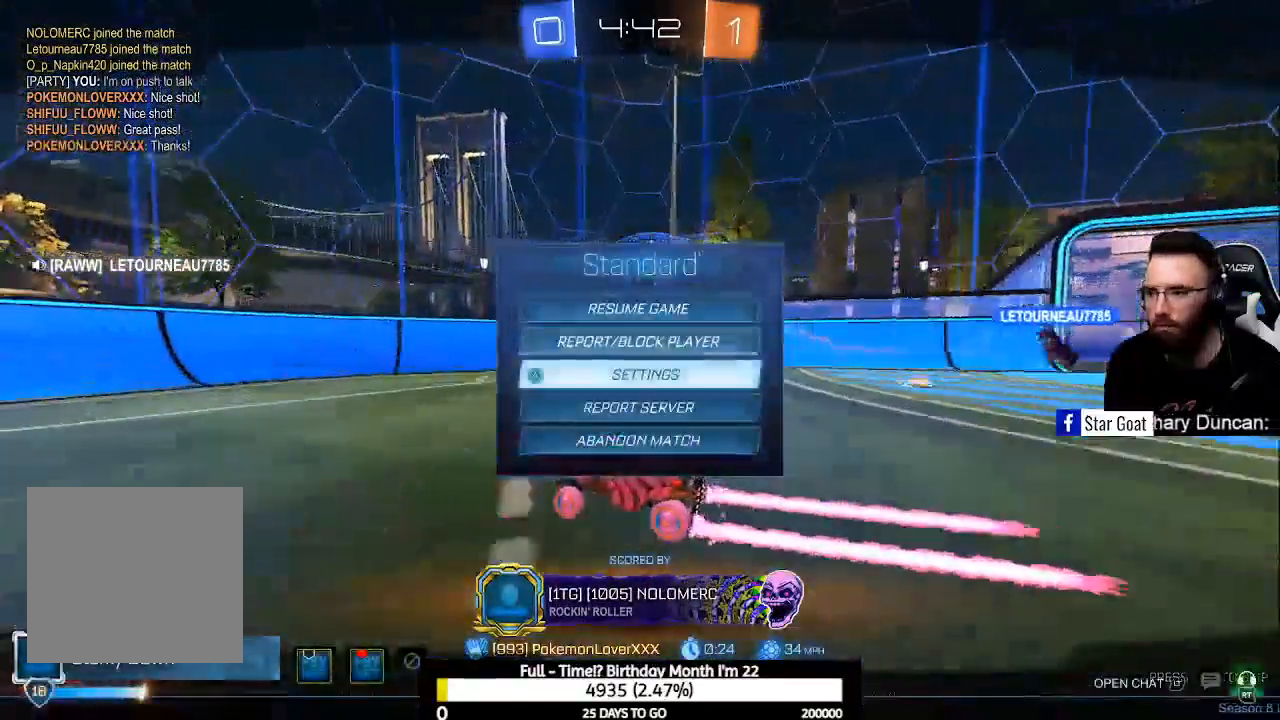
{"buttons": ["R1"], "left_stick": "center", "right_stick": "center", "events": [[33, "A", "down"], [100, "A", "up"], [500, "R1", "down"]]}
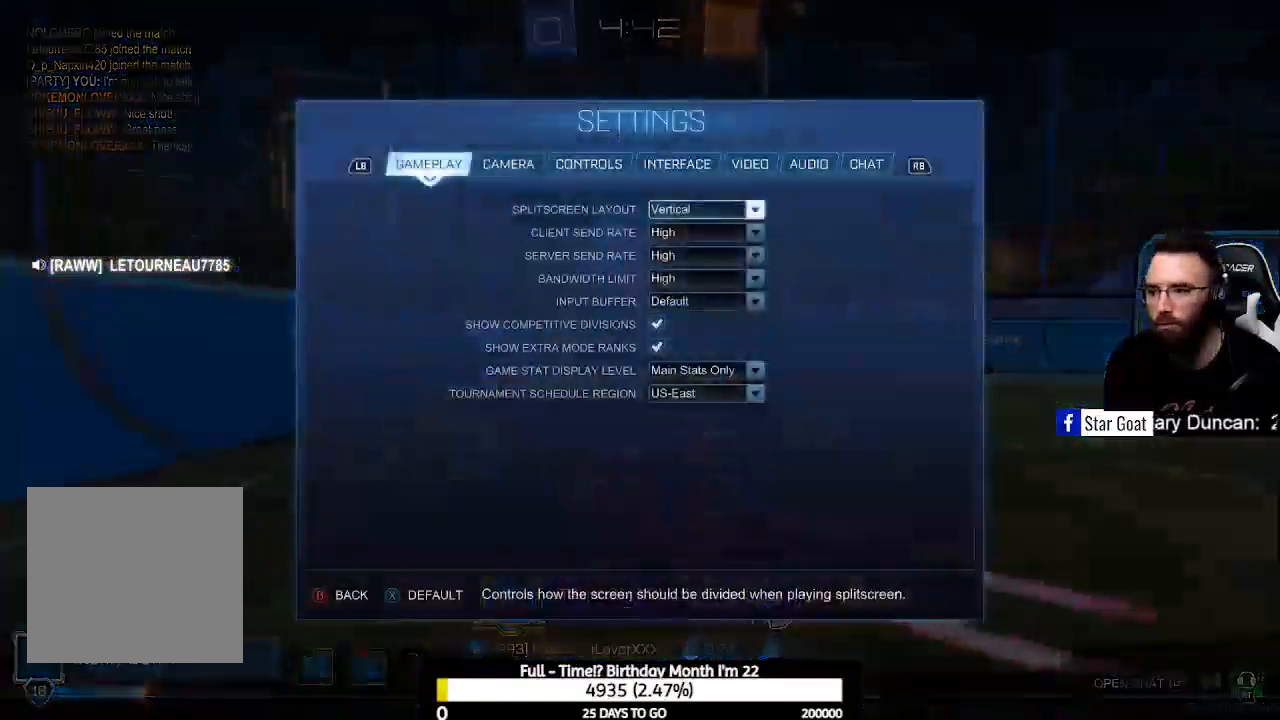
{"buttons": [], "left_stick": "center", "right_stick": "center", "events": [[67, "R1", "up"], [167, "R1", "down"], [233, "R1", "up"], [333, "R1", "down"], [467, "R1", "up"]]}
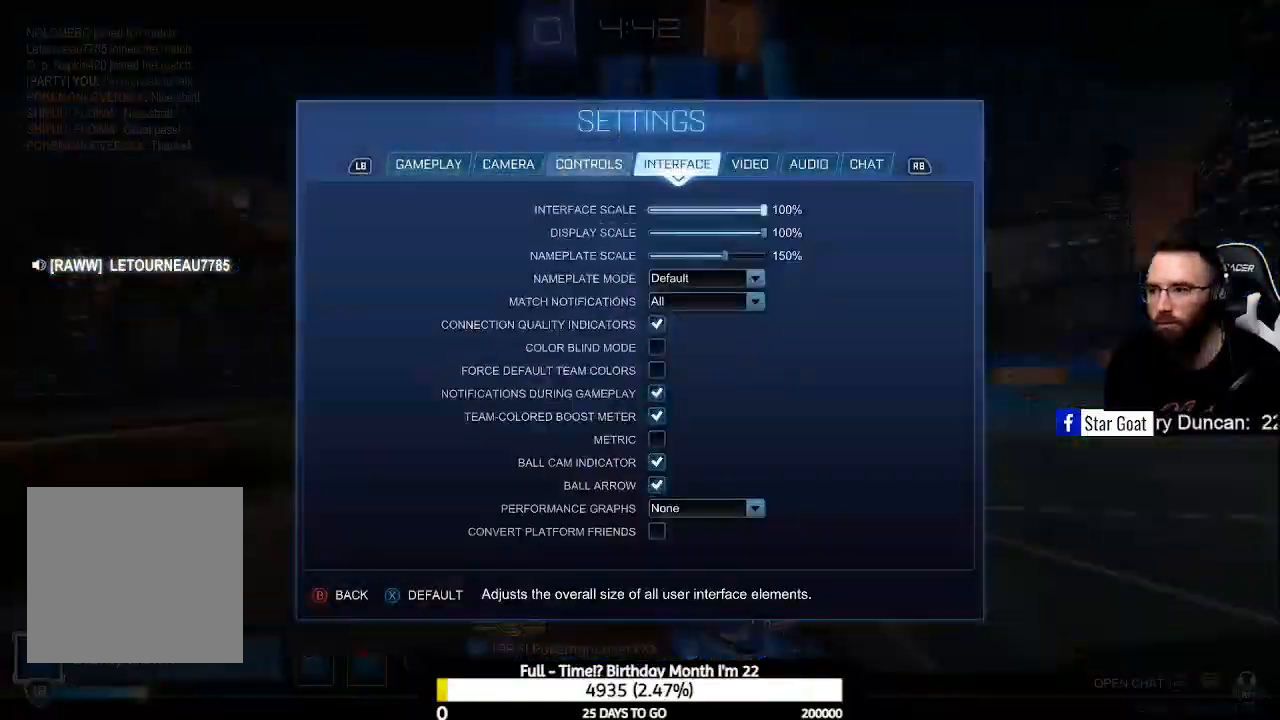
{"buttons": [], "left_stick": "center", "right_stick": "center", "events": [[33, "R1", "down"], [167, "R1", "up"], [267, "R1", "down"], [367, "R1", "up"]]}
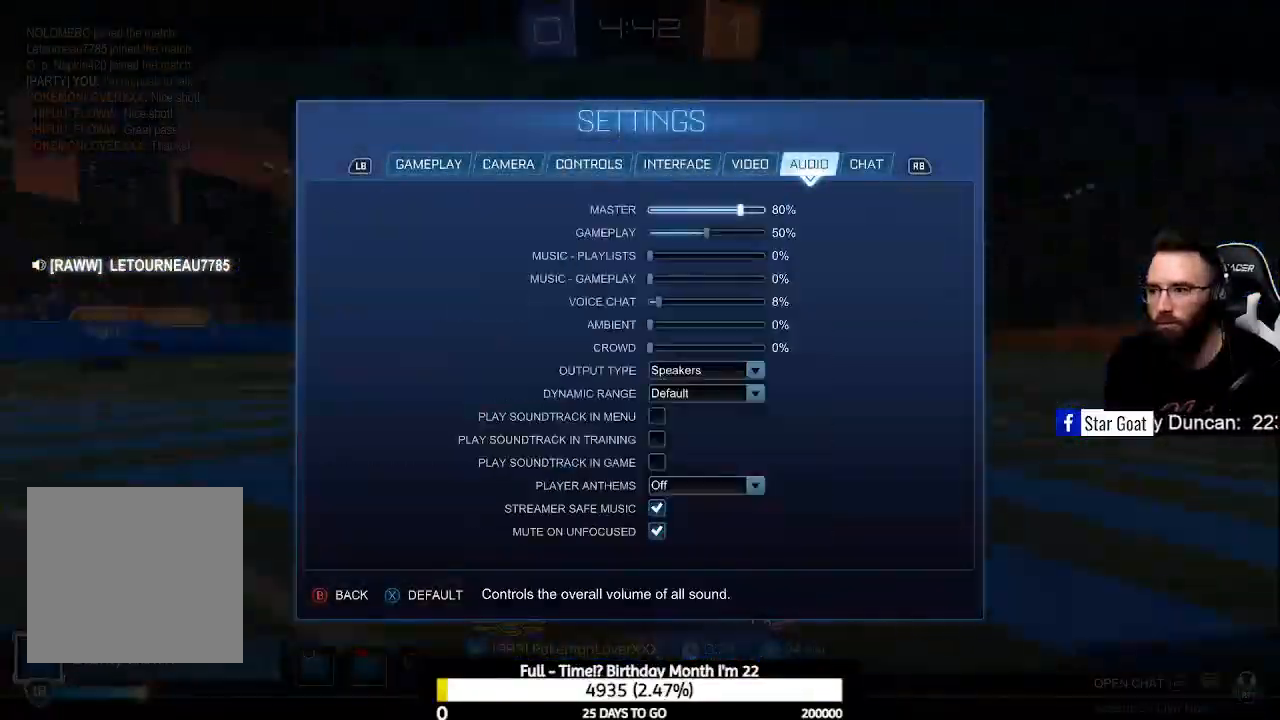
{"buttons": [], "left_stick": "center", "right_stick": "center", "events": []}
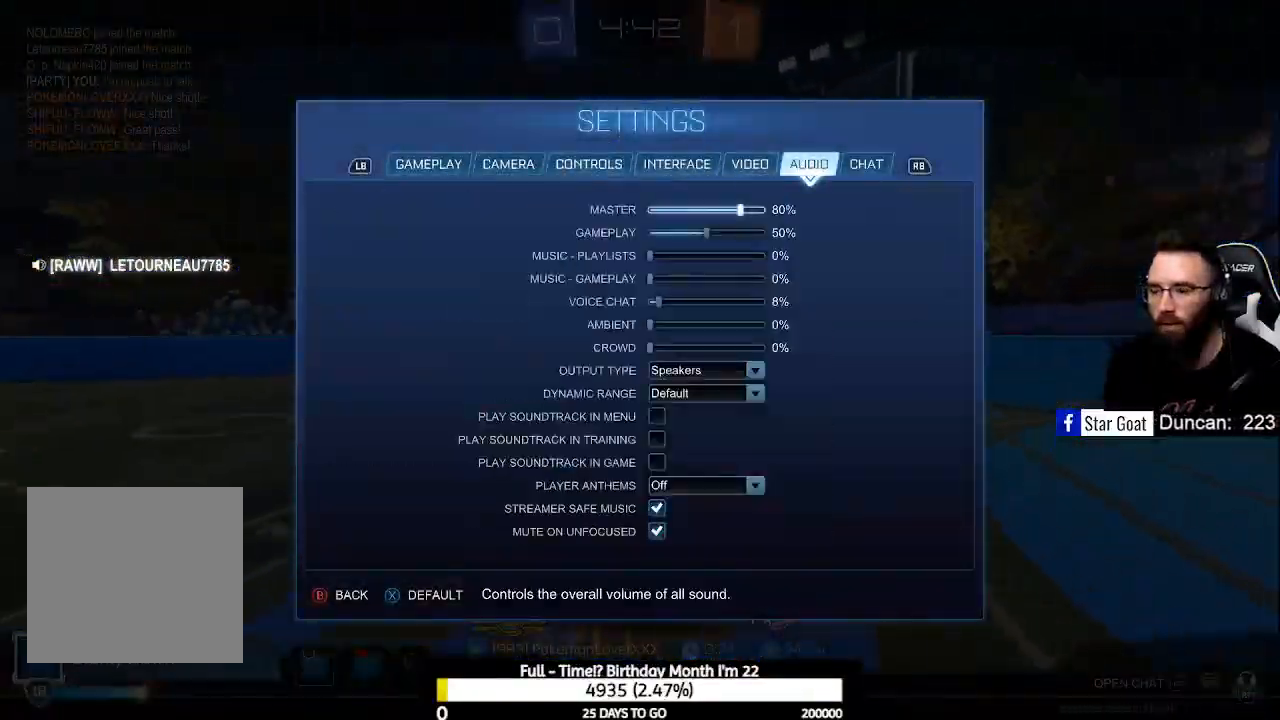
{"buttons": [], "left_stick": "center", "right_stick": "center", "events": []}
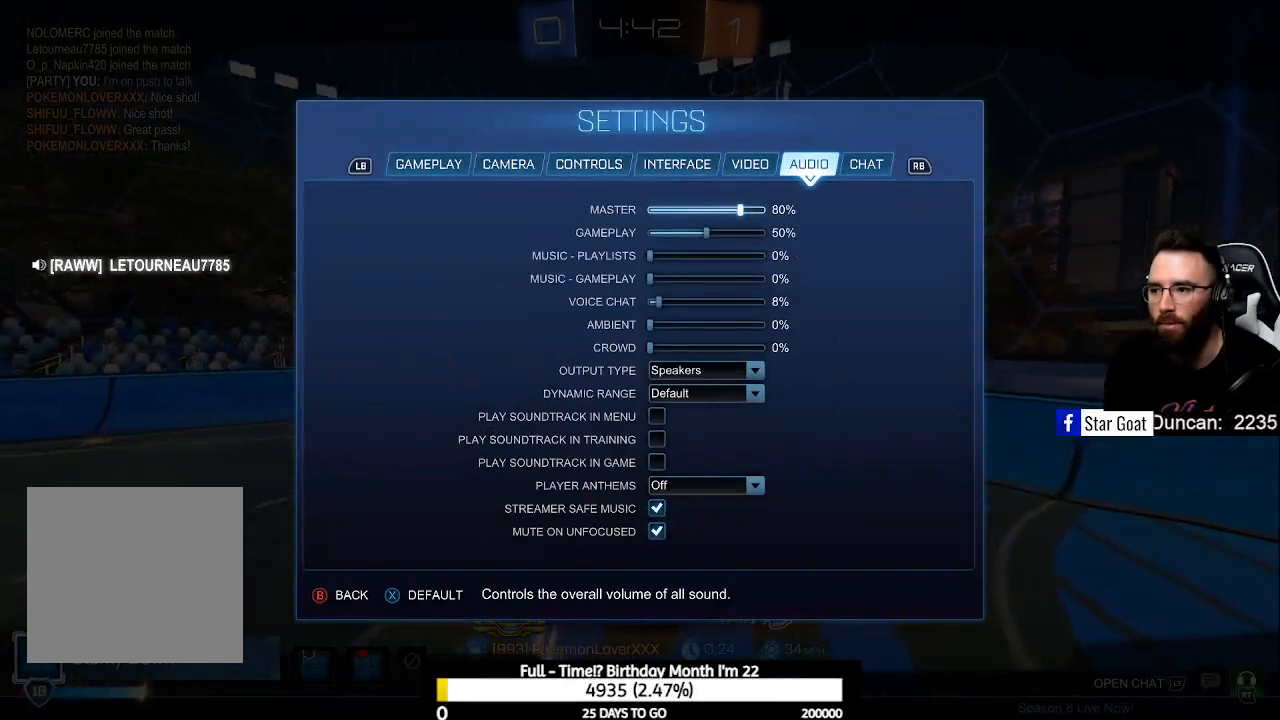
{"buttons": [], "left_stick": "center", "right_stick": "center", "events": []}
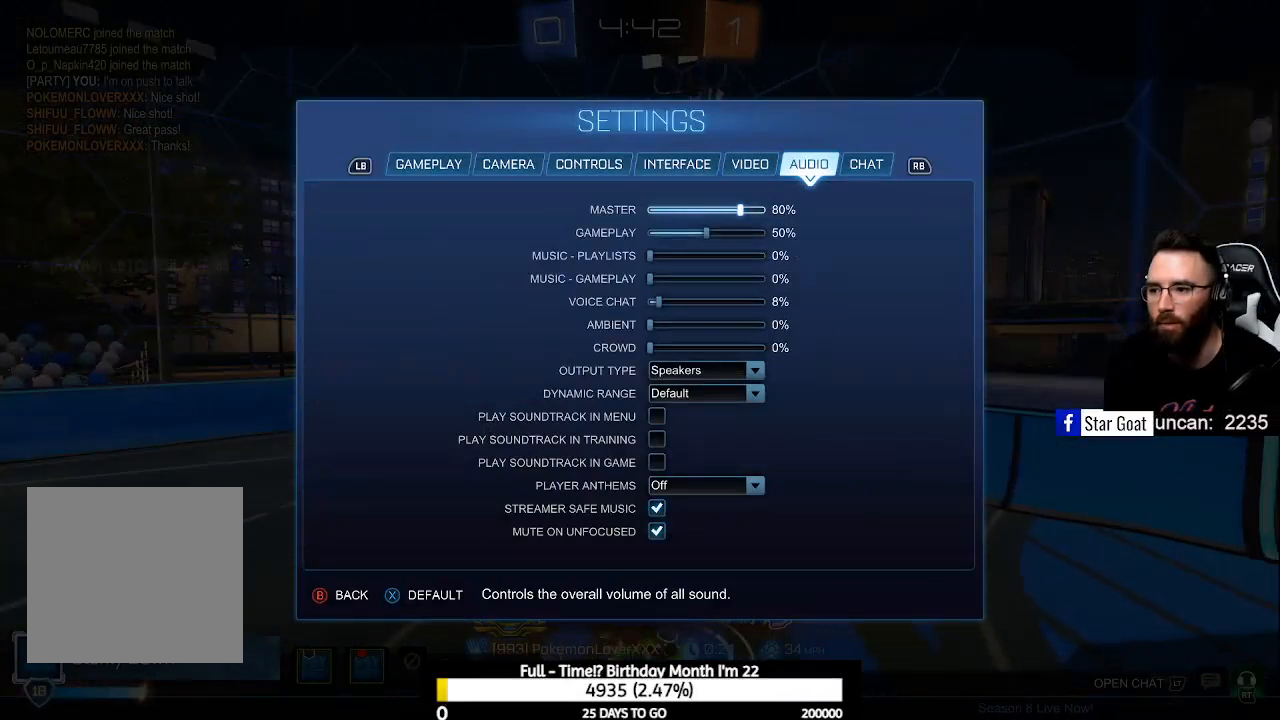
{"buttons": [], "left_stick": "center", "right_stick": "center", "events": [[233, "R1", "down"], [300, "R1", "up"]]}
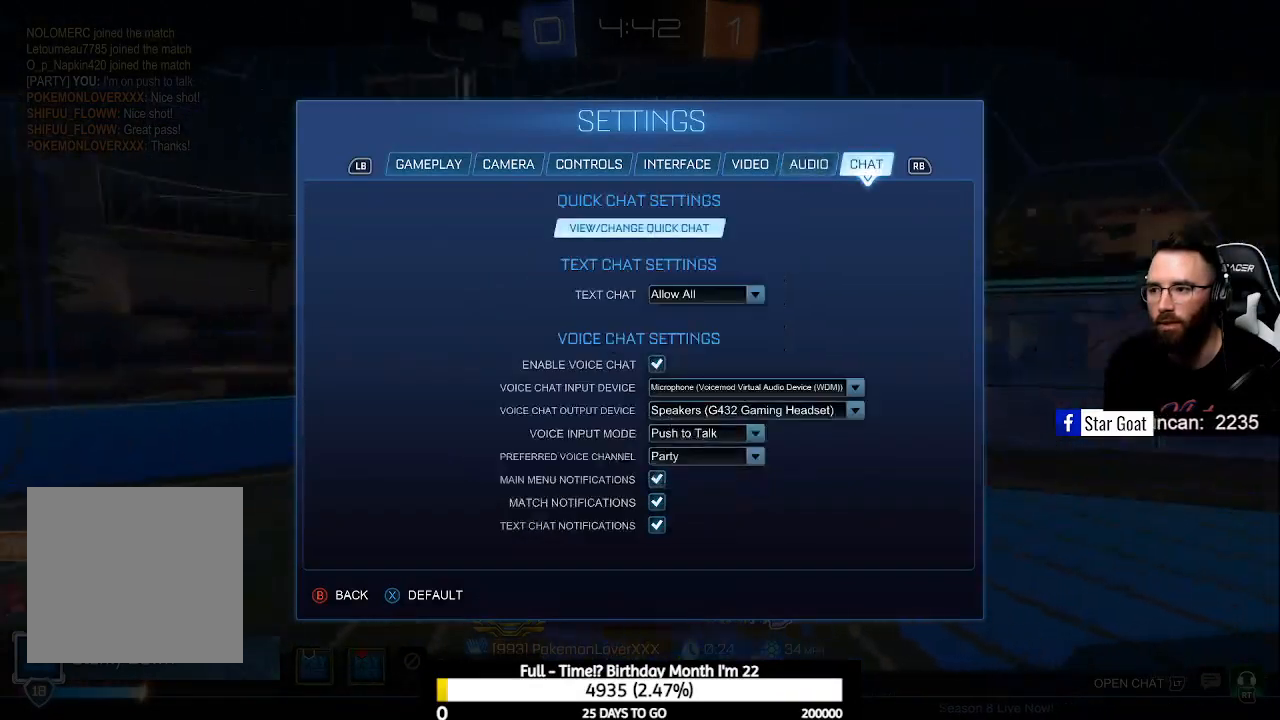
{"buttons": [], "left_stick": "center", "right_stick": "center", "events": []}
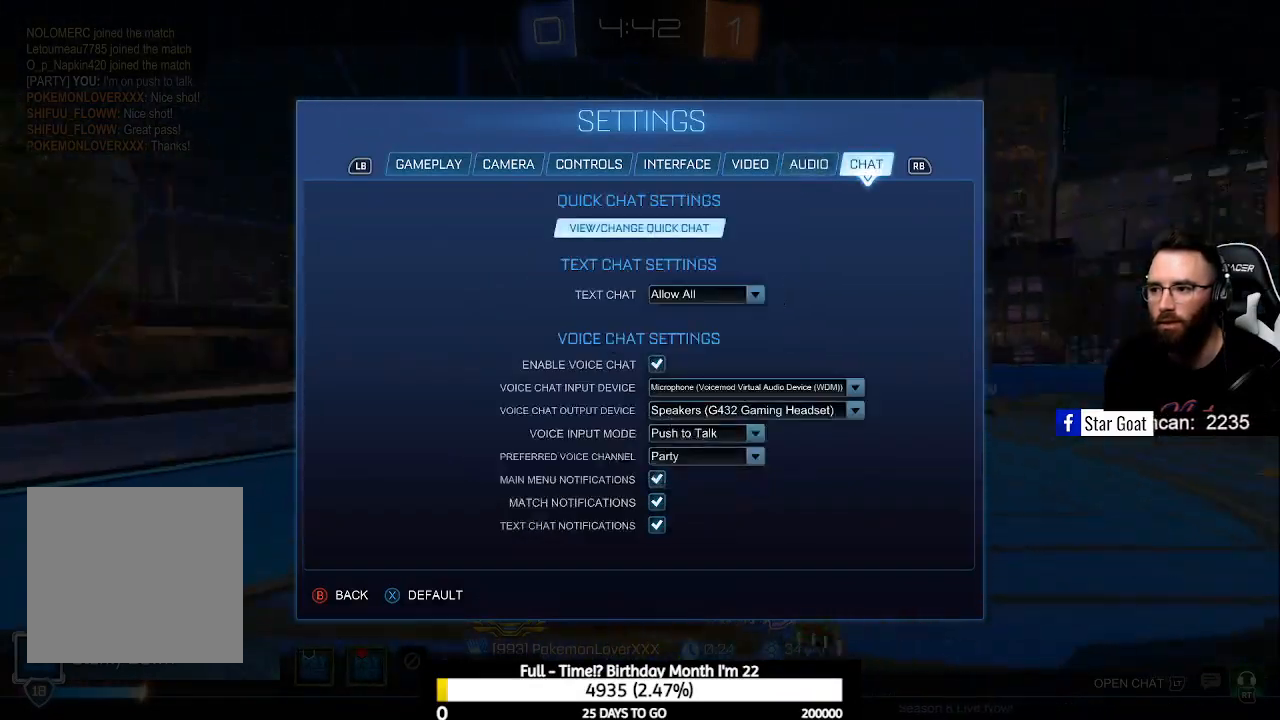
{"buttons": ["L1"], "left_stick": "center", "right_stick": "center", "events": [[133, "L1", "down"], [167, "L1", "up"], [200, "L1", "down"], [233, "L1", "up"], [333, "L1", "down"], [433, "L1", "up"], [500, "L1", "down"]]}
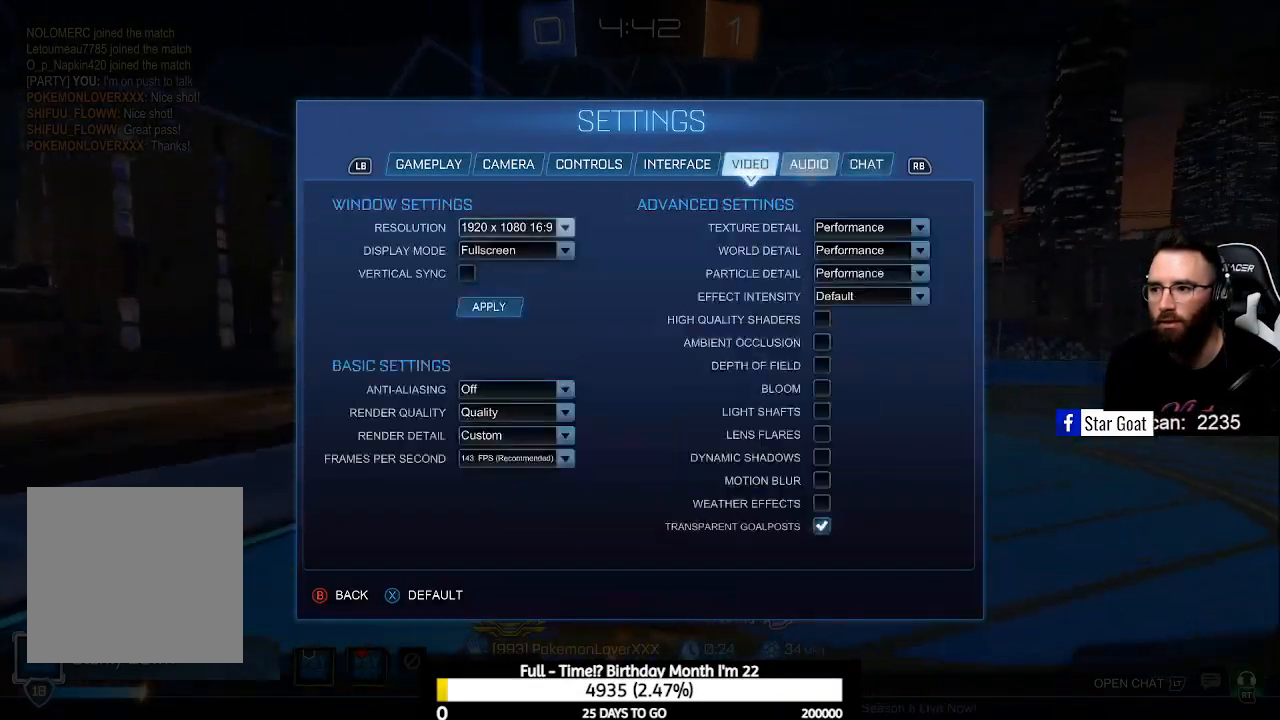
{"buttons": [], "left_stick": "center", "right_stick": "center", "events": [[100, "L1", "up"], [167, "L1", "down"], [300, "L1", "up"]]}
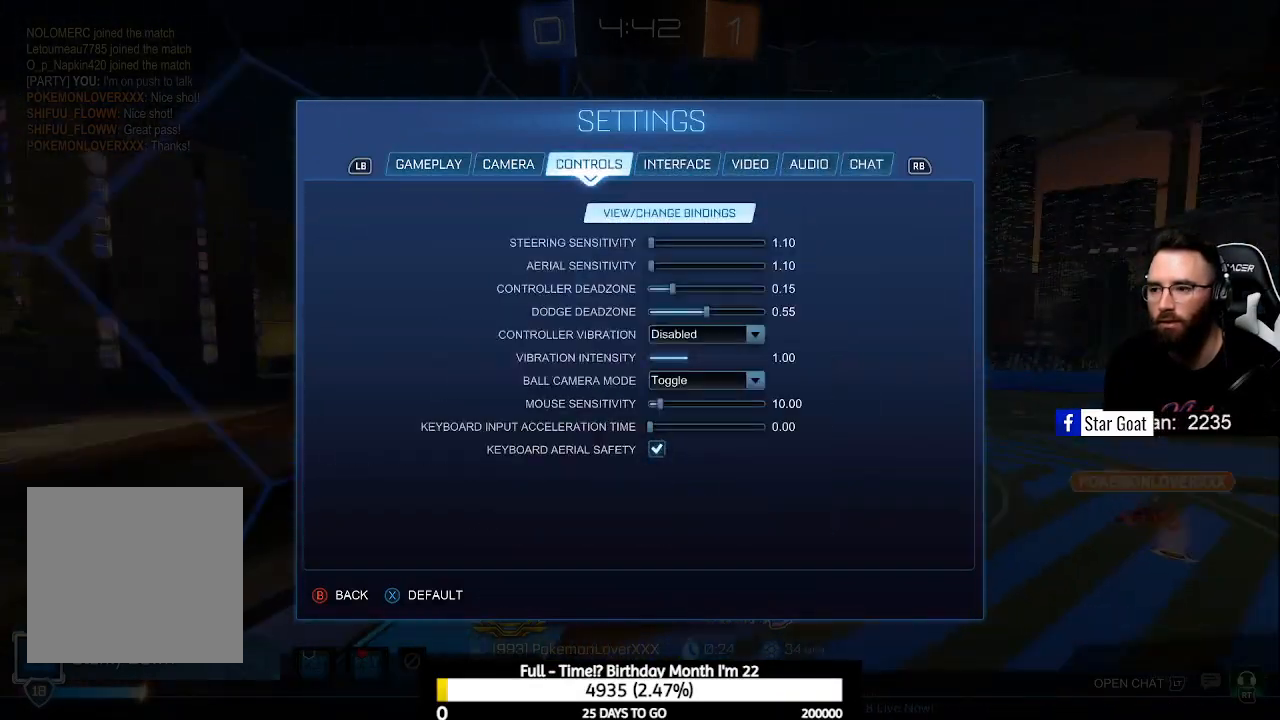
{"buttons": [], "left_stick": "center", "right_stick": "center", "events": []}
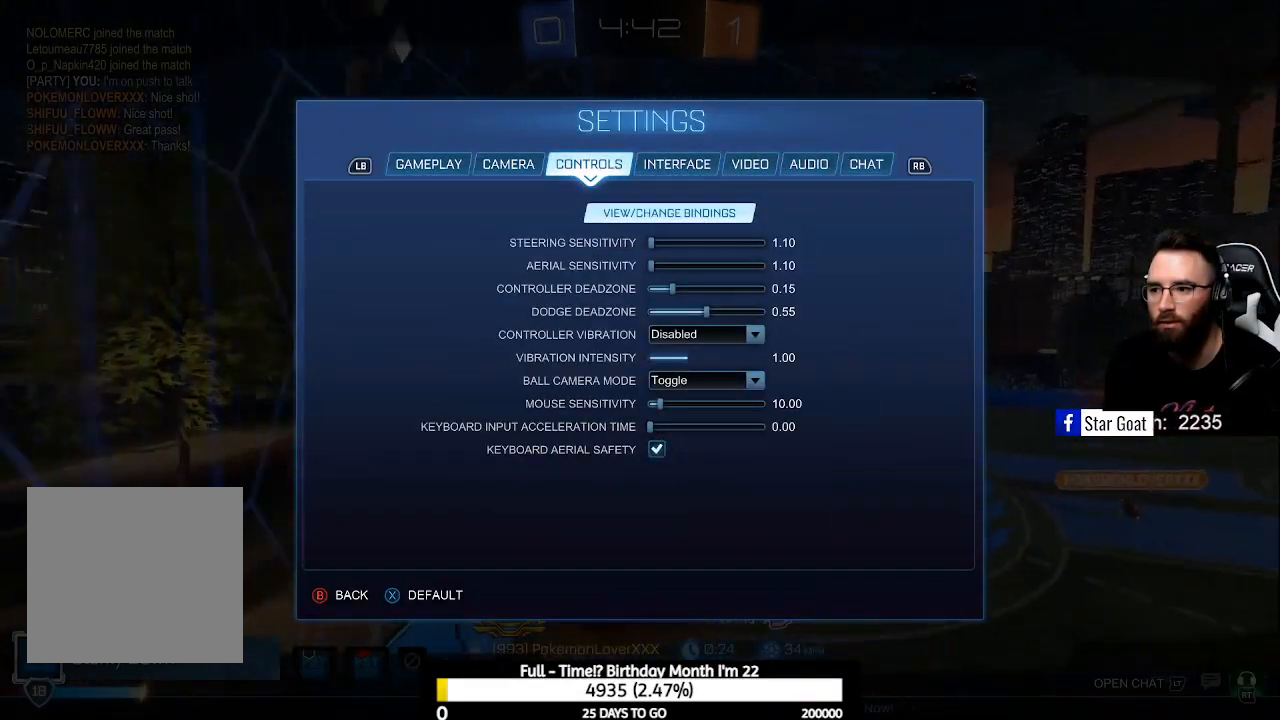
{"buttons": [], "left_stick": "center", "right_stick": "center", "events": []}
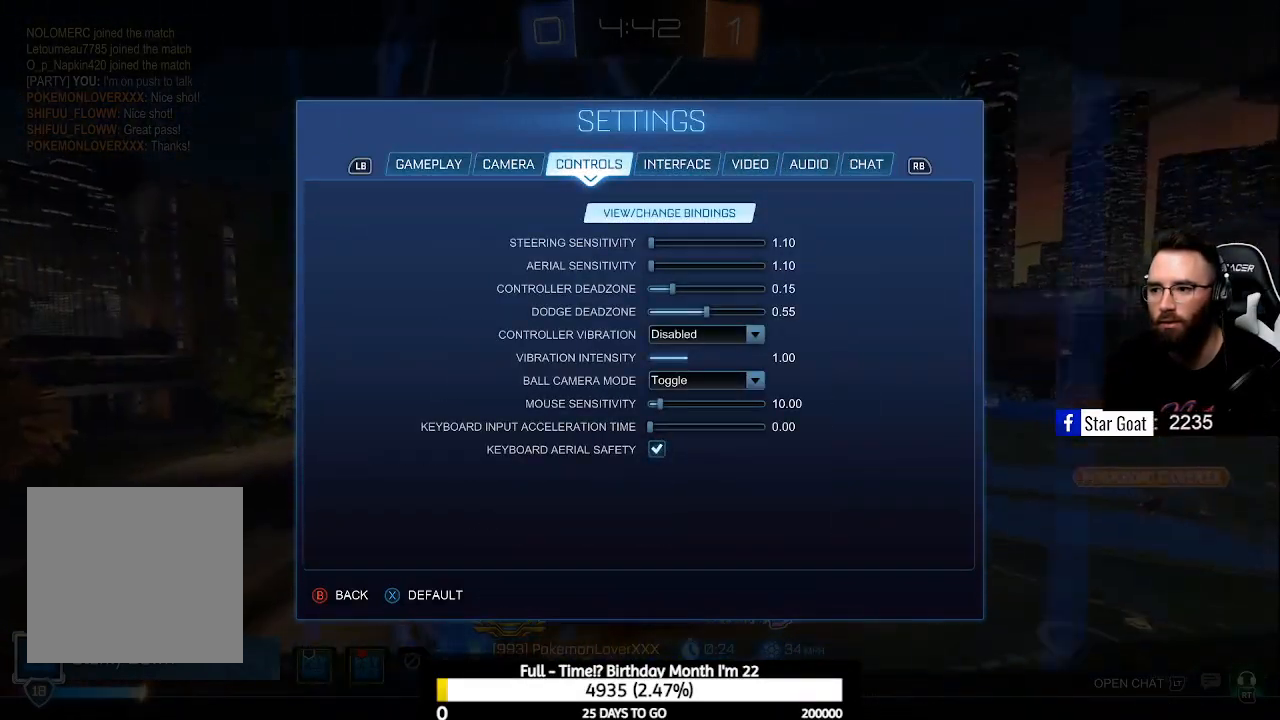
{"buttons": [], "left_stick": "center", "right_stick": "center", "events": []}
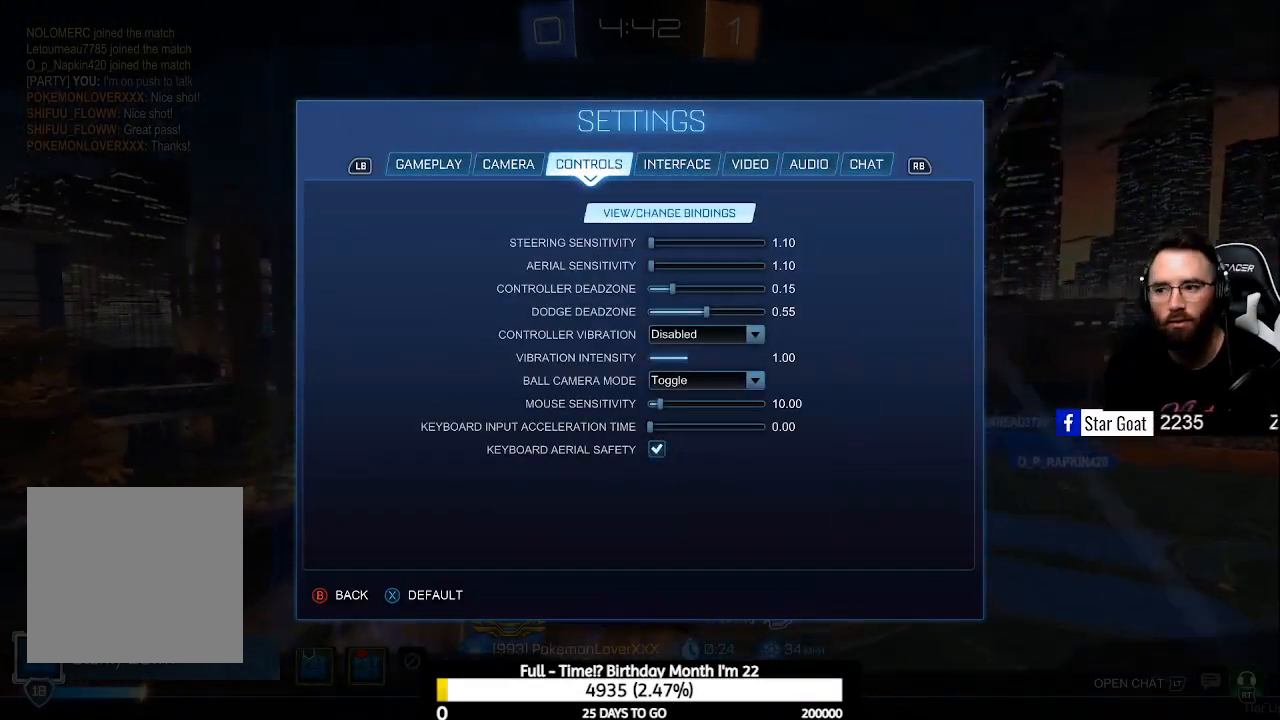
{"buttons": [], "left_stick": "center", "right_stick": "center", "events": []}
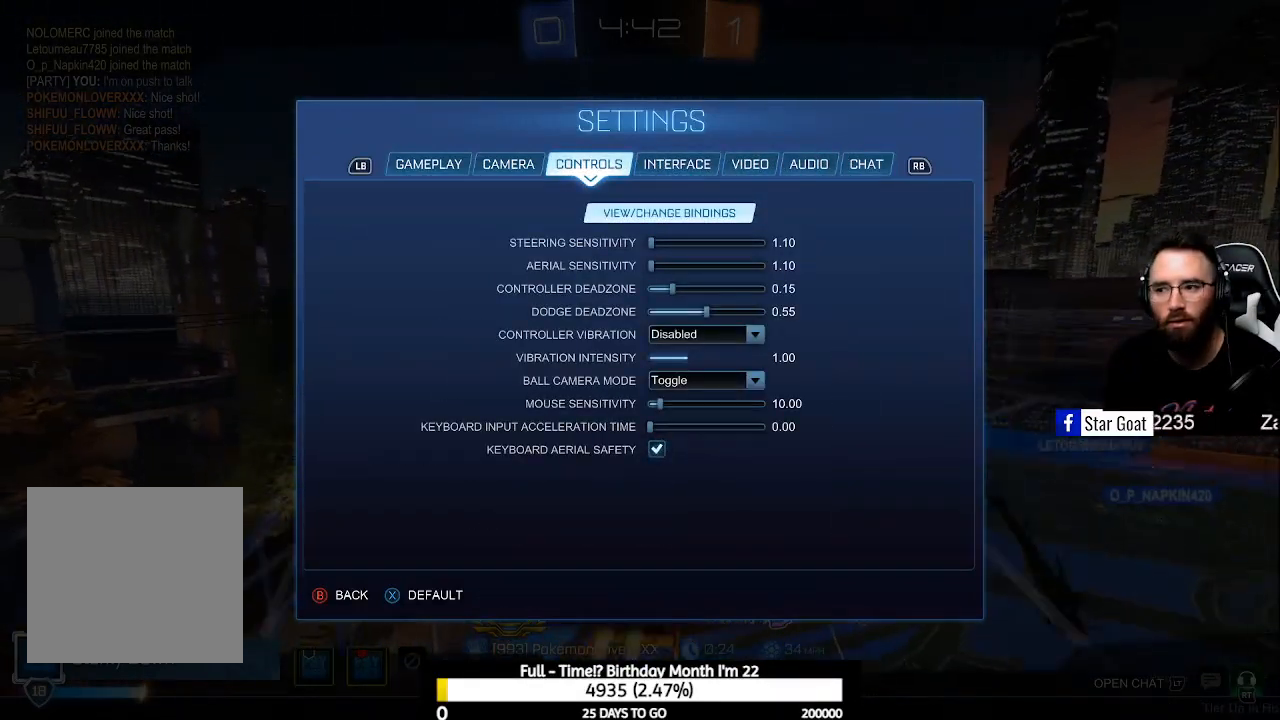
{"buttons": [], "left_stick": "center", "right_stick": "center", "events": [[333, "A", "down"], [367, "A", "up"]]}
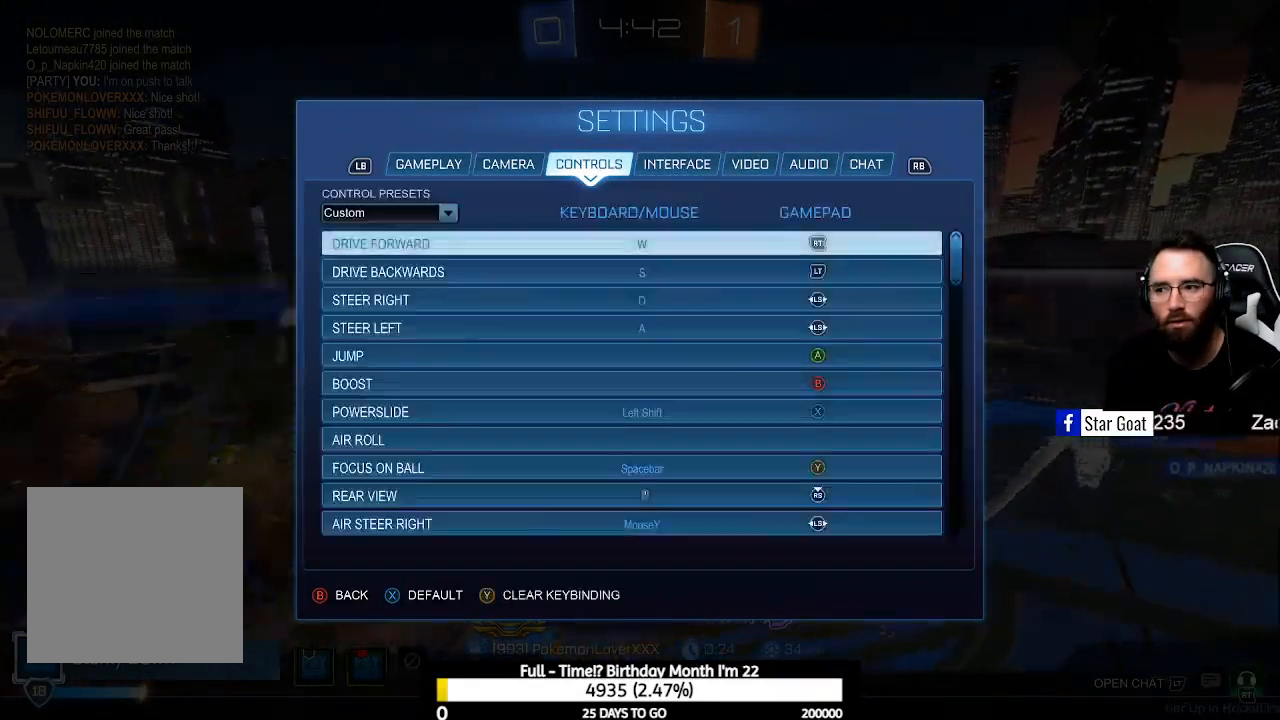
{"buttons": ["DPAD_DOWN"], "left_stick": "center", "right_stick": "center", "events": [[300, "DPAD_DOWN", "down"]]}
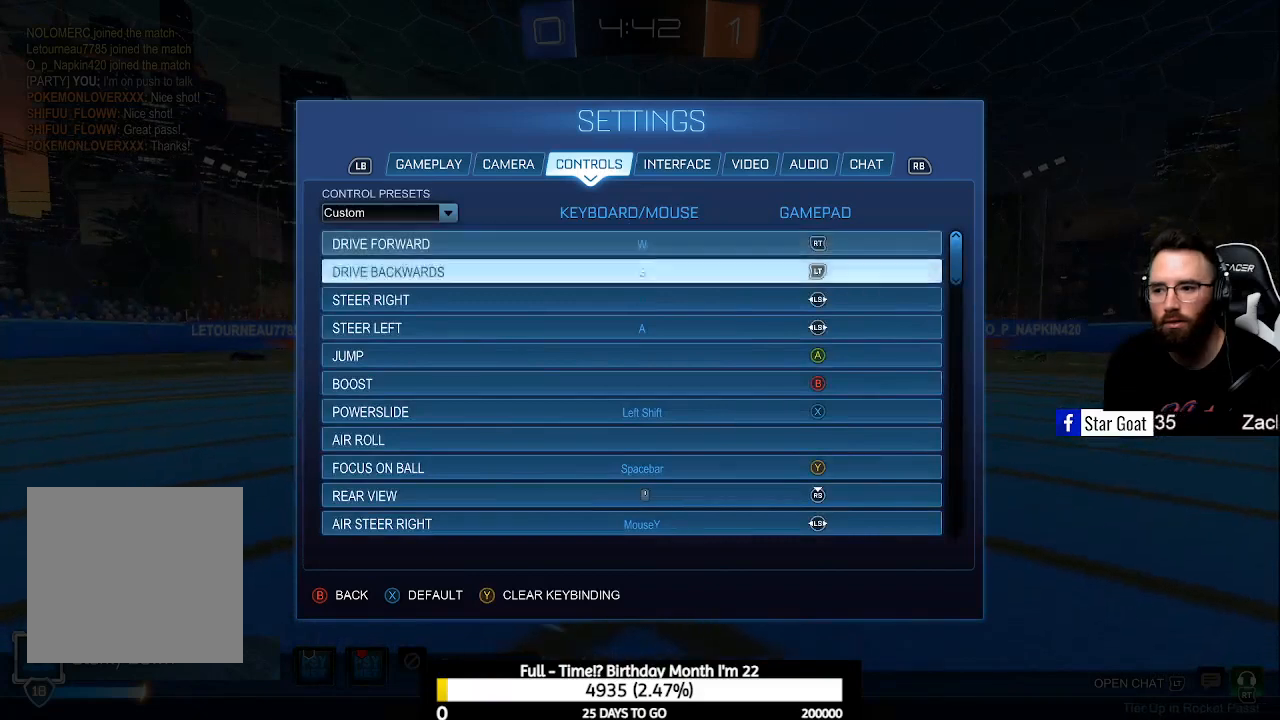
{"buttons": ["DPAD_DOWN"], "left_stick": "center", "right_stick": "center", "events": []}
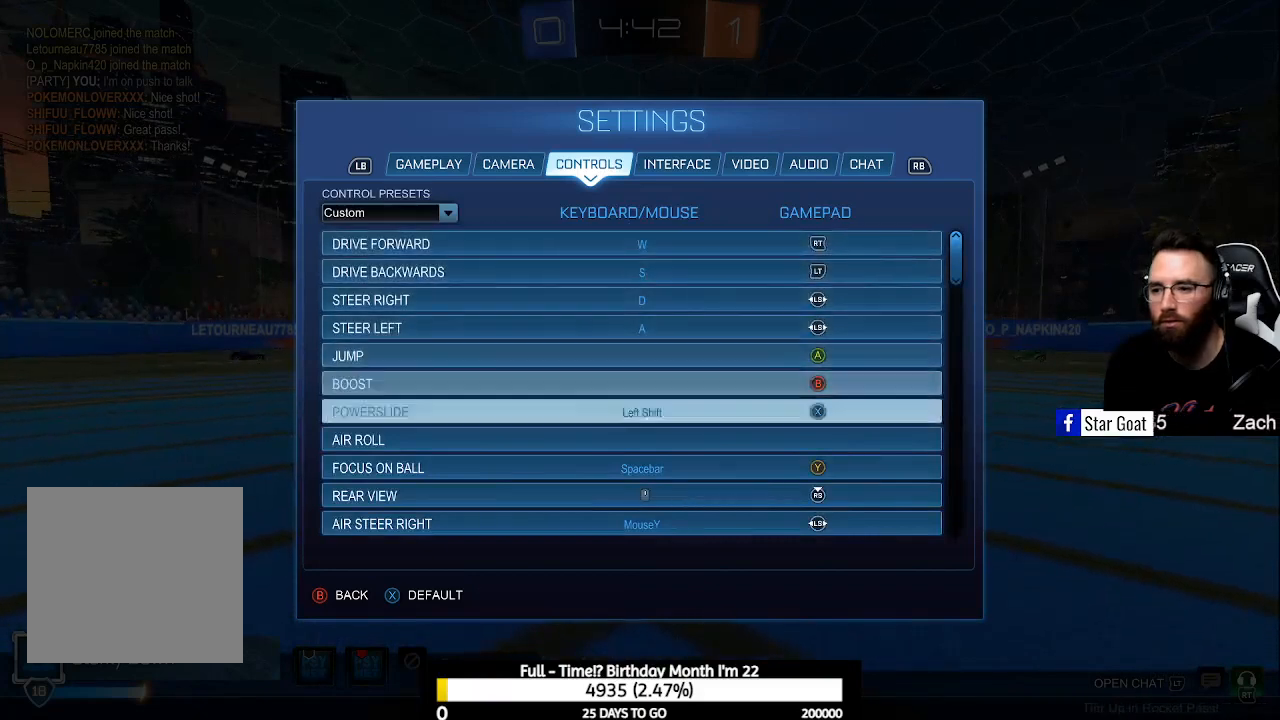
{"buttons": [], "left_stick": "center", "right_stick": "center", "events": [[367, "DPAD_DOWN", "up"]]}
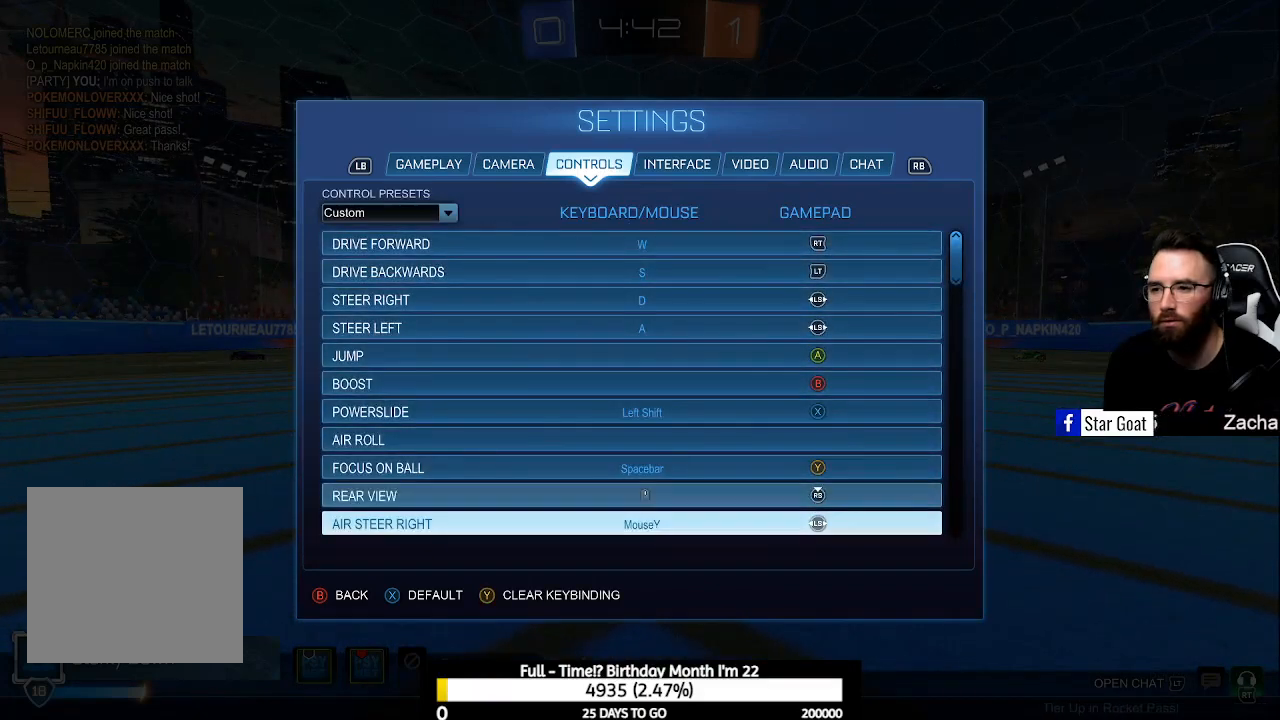
{"buttons": ["DPAD_DOWN"], "left_stick": "center", "right_stick": "center", "events": [[167, "DPAD_DOWN", "down"]]}
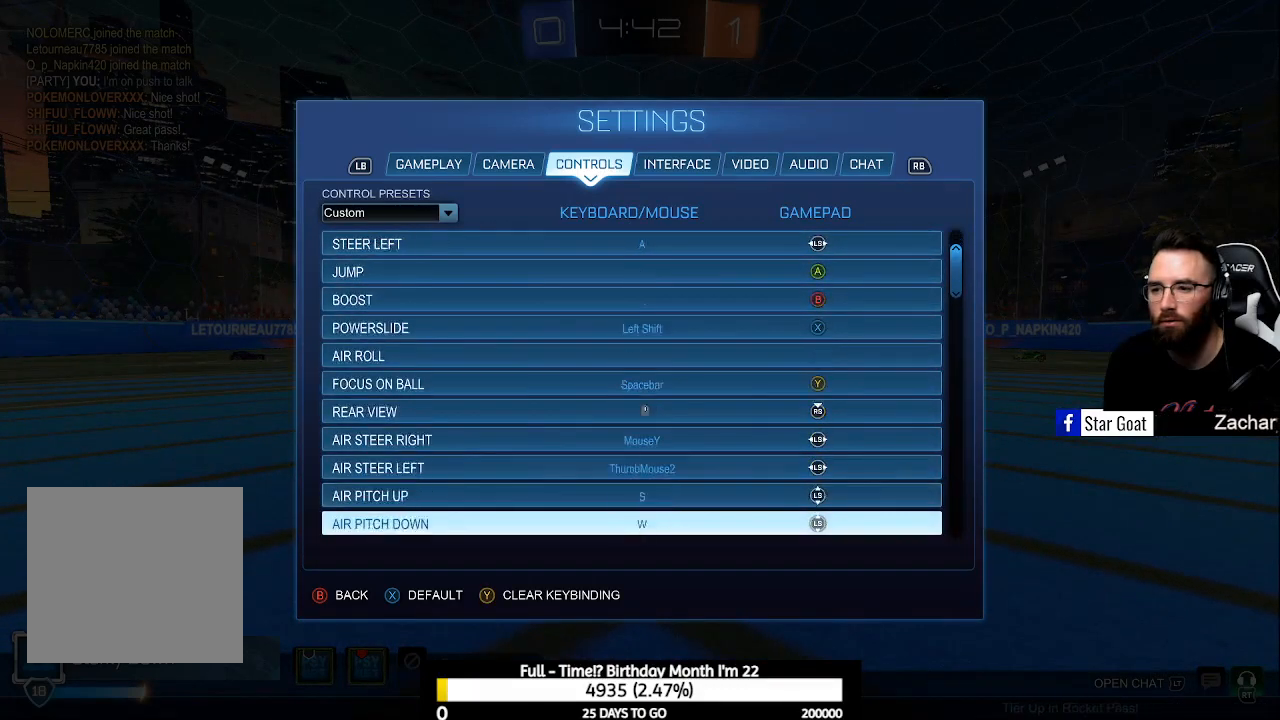
{"buttons": ["DPAD_DOWN"], "left_stick": "center", "right_stick": "center", "events": []}
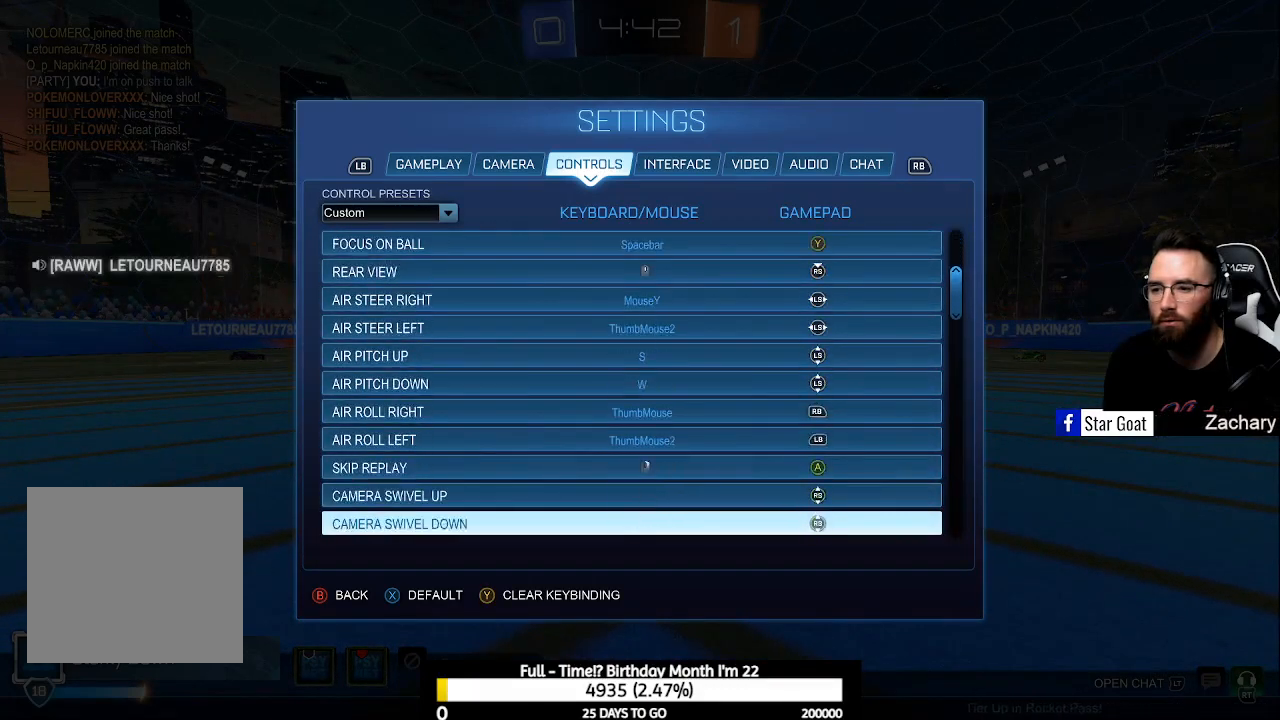
{"buttons": ["DPAD_DOWN"], "left_stick": "center", "right_stick": "center", "events": []}
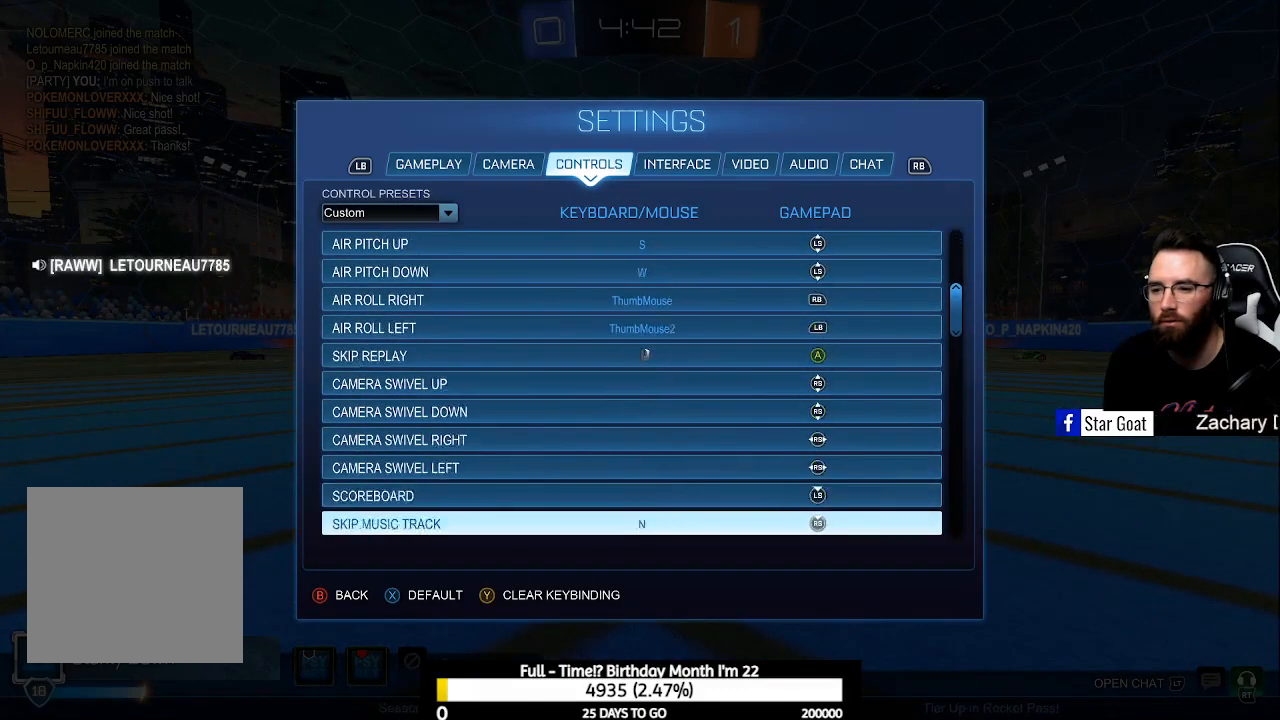
{"buttons": [], "left_stick": "center", "right_stick": "center", "events": [[33, "DPAD_DOWN", "up"]]}
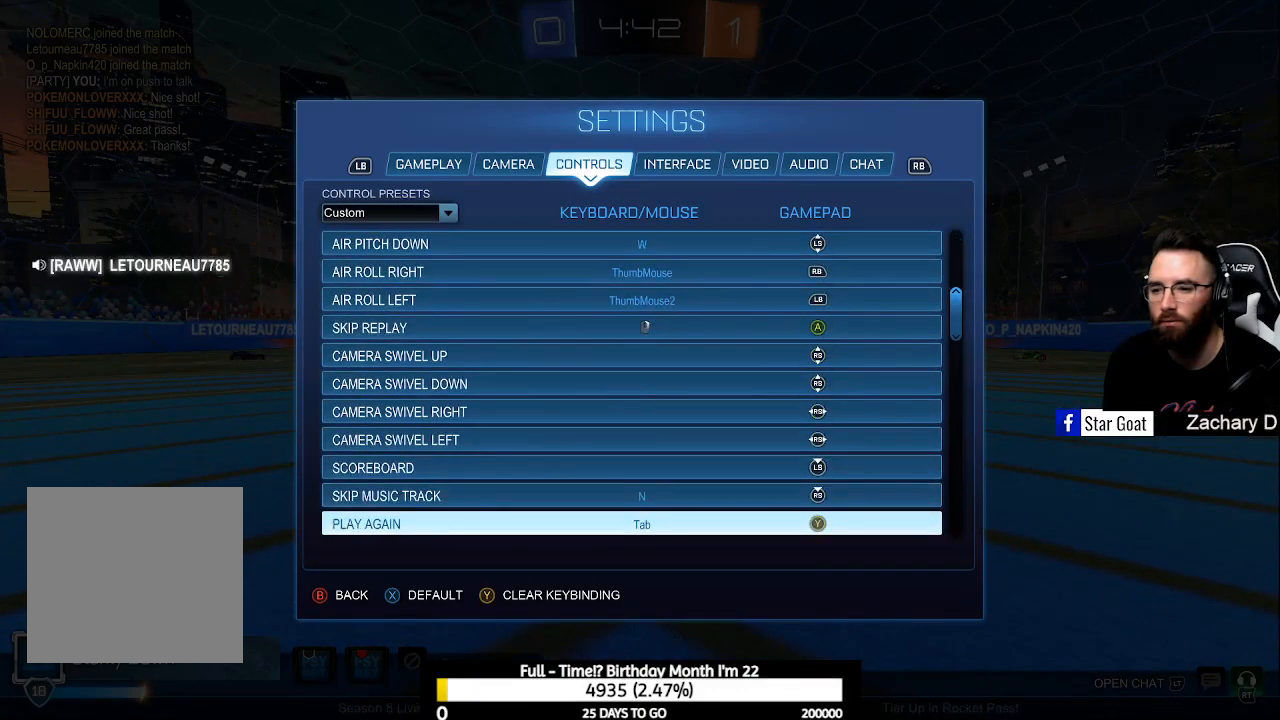
{"buttons": [], "left_stick": "center", "right_stick": "center", "events": []}
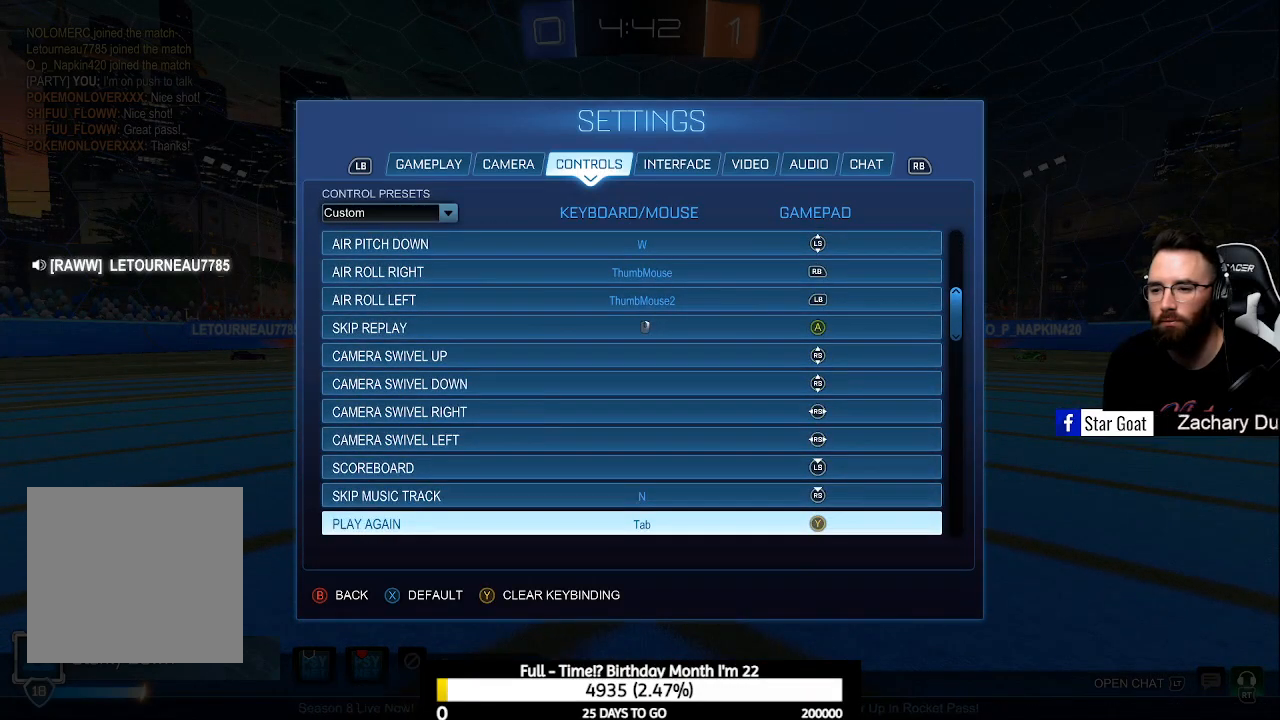
{"buttons": [], "left_stick": "center", "right_stick": "center", "events": []}
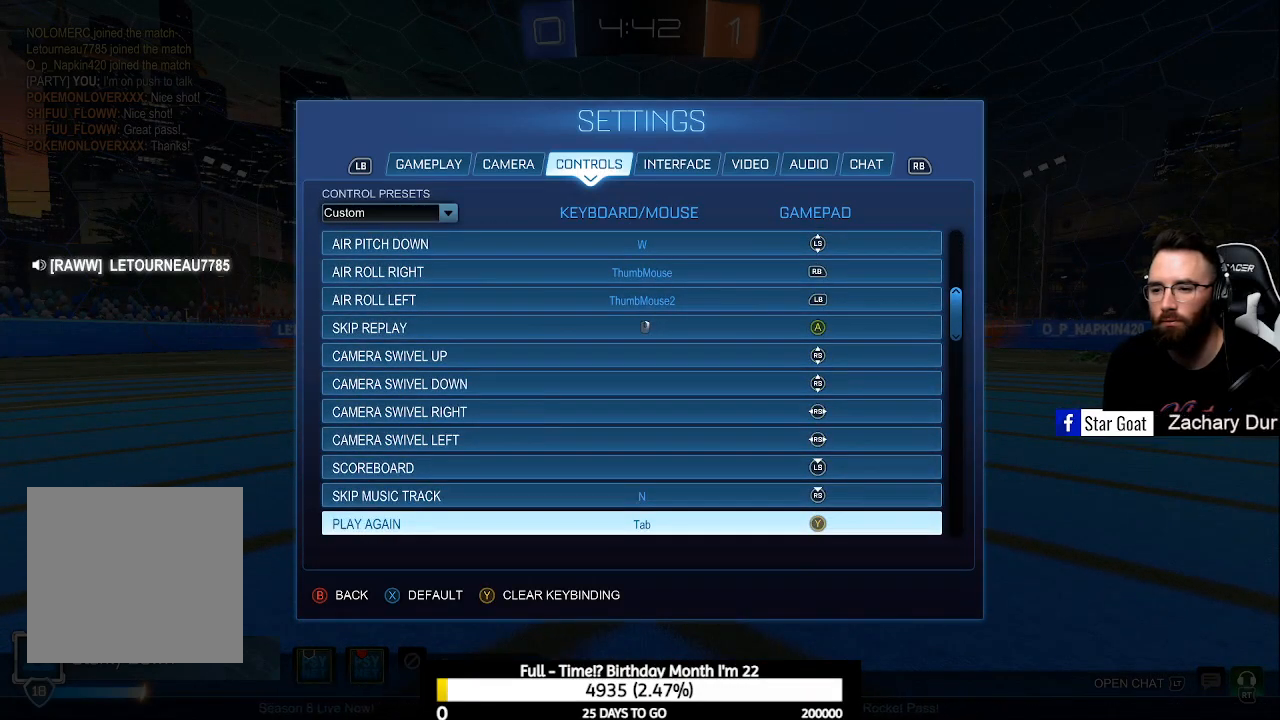
{"buttons": [], "left_stick": "center", "right_stick": "center", "events": [[33, "DPAD_DOWN", "down"], [100, "DPAD_DOWN", "up"], [200, "DPAD_DOWN", "down"], [300, "DPAD_DOWN", "up"], [400, "DPAD_DOWN", "down"], [500, "DPAD_DOWN", "up"]]}
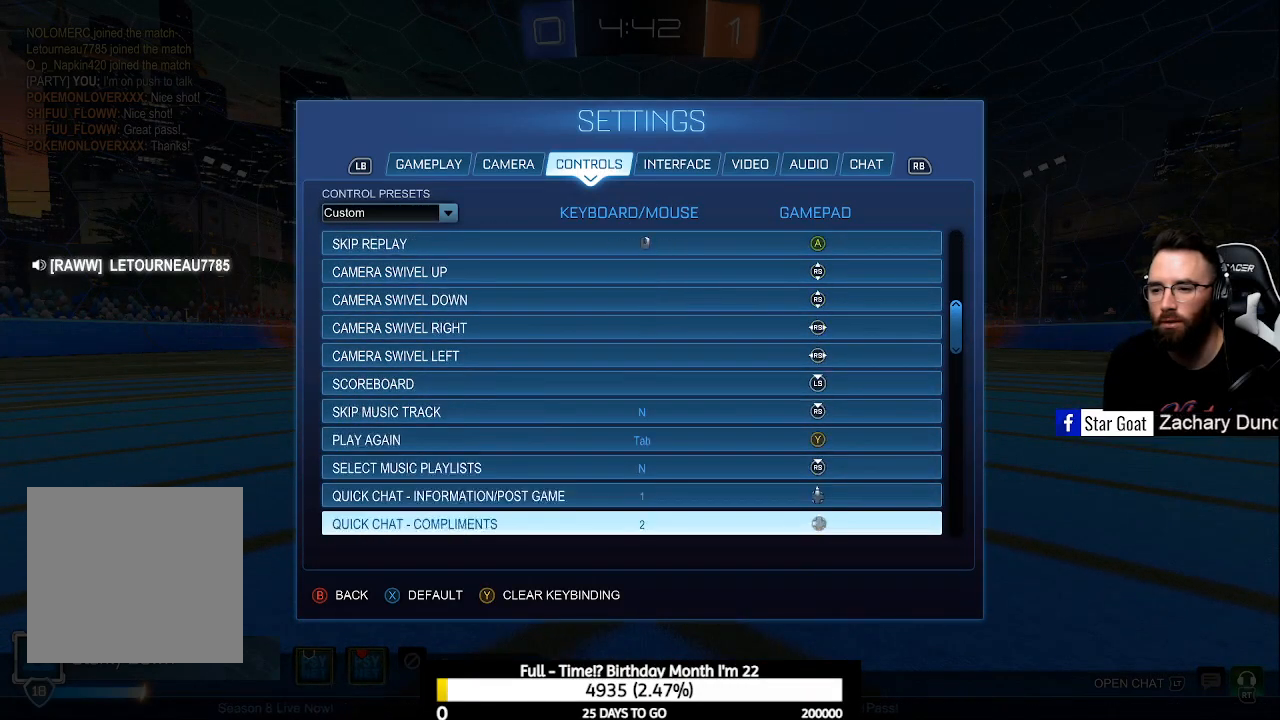
{"buttons": [], "left_stick": "center", "right_stick": "center", "events": [[100, "DPAD_DOWN", "down"], [200, "DPAD_DOWN", "up"], [300, "DPAD_DOWN", "down"], [400, "DPAD_DOWN", "up"]]}
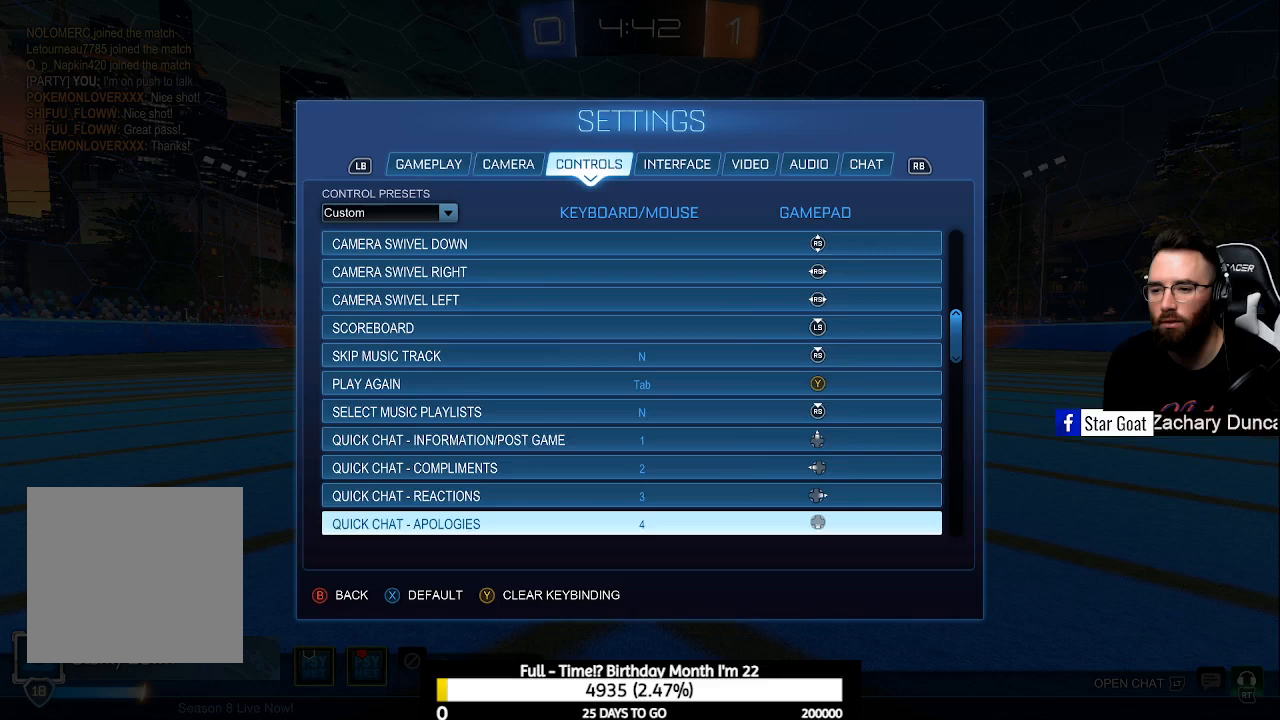
{"buttons": [], "left_stick": "center", "right_stick": "center", "events": []}